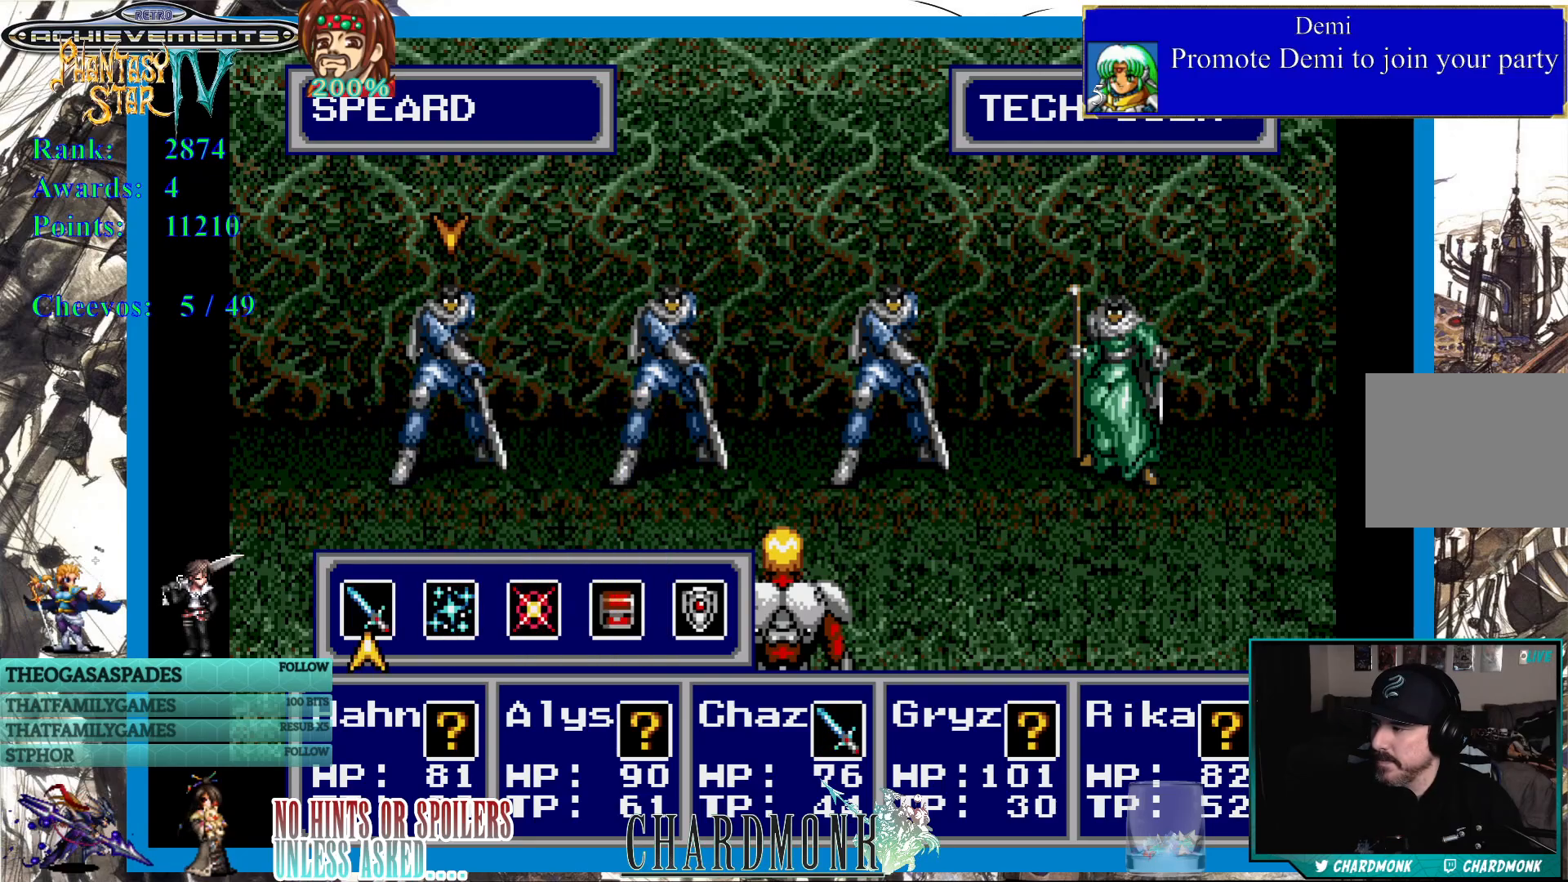
Gameplay with a controller (PlayStation layout); each line is a JSON object with the inputs held at the frame after it. "events" lists button and stick changes between this image and that frame as [ms after this image, input, new state], when the widget could be followed in between.
{"buttons": [], "left_stick": "center", "right_stick": "center", "events": [[217, "CIRCLE", "down"], [333, "CIRCLE", "up"]]}
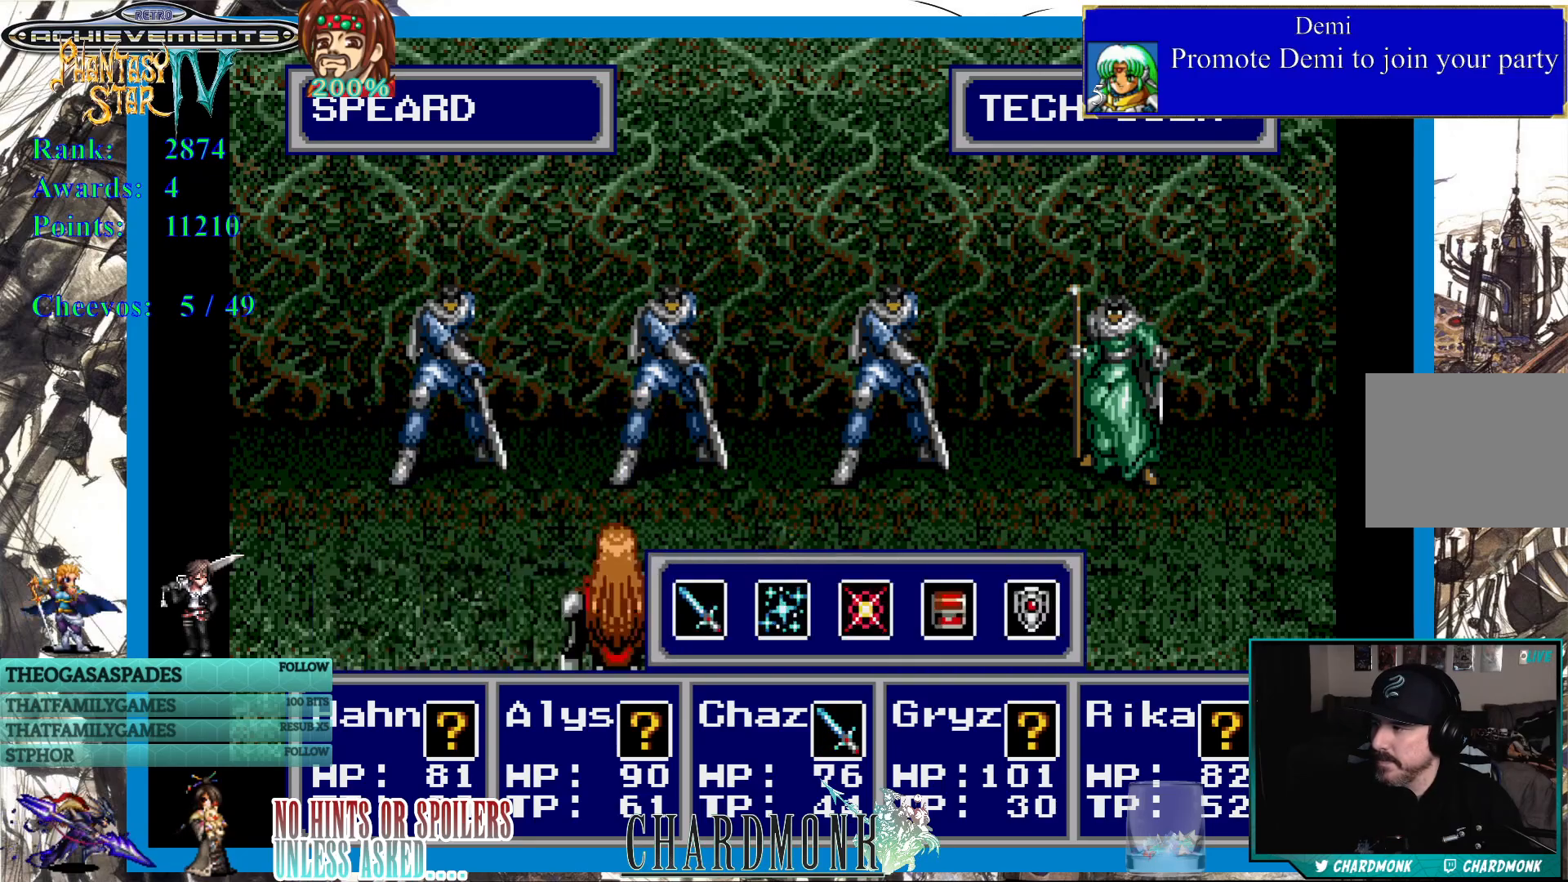
{"buttons": [], "left_stick": "center", "right_stick": "center", "events": []}
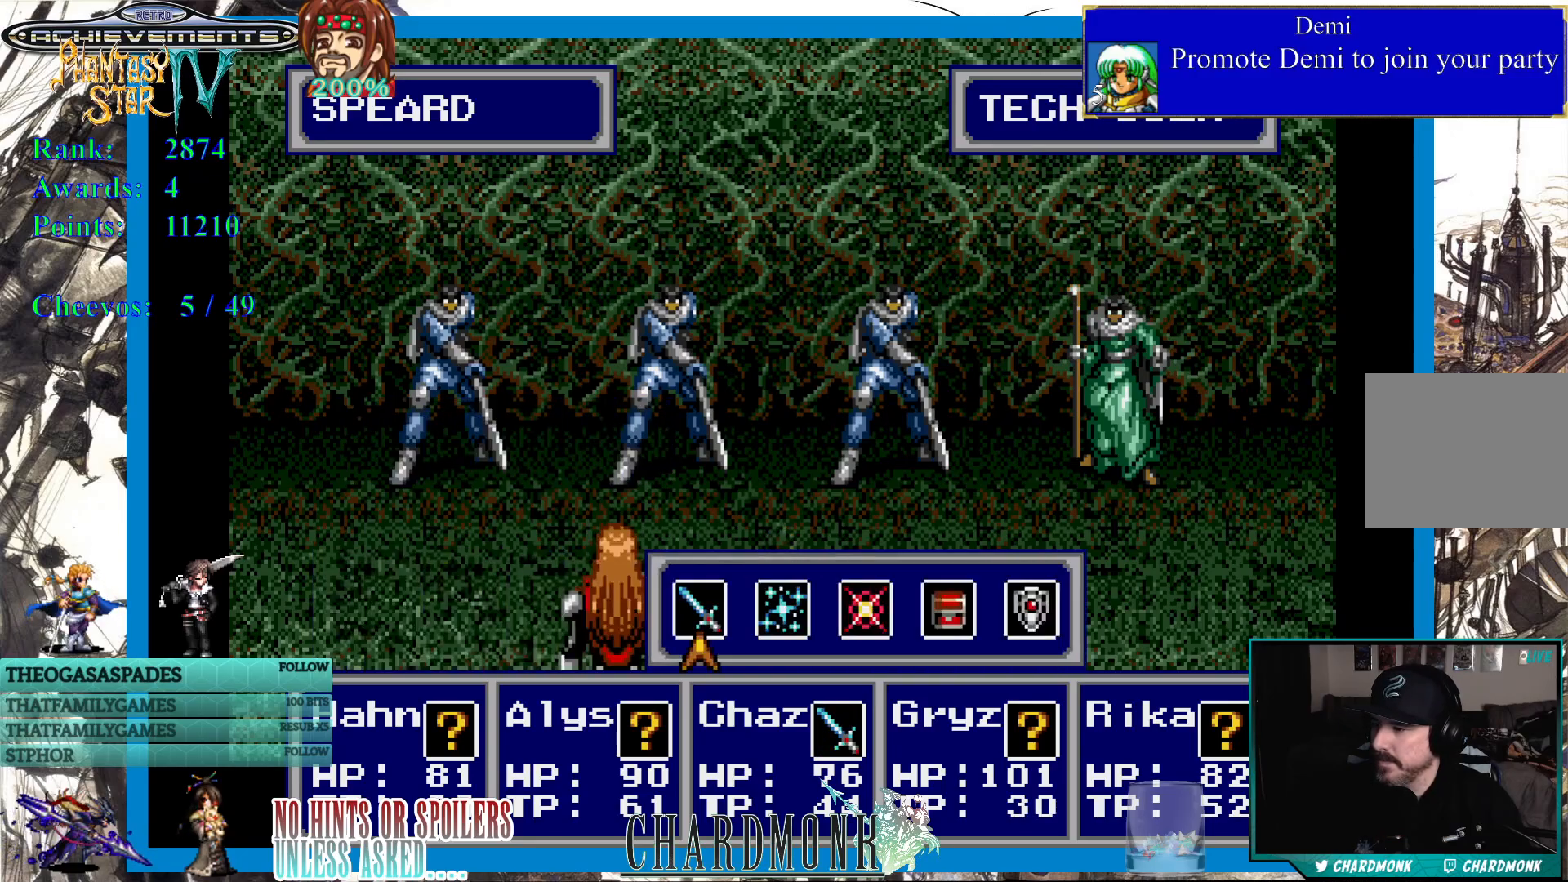
{"buttons": [], "left_stick": "center", "right_stick": "center", "events": [[50, "DPAD_RIGHT", "down"], [133, "DPAD_RIGHT", "up"], [433, "DPAD_LEFT", "down"], [500, "DPAD_LEFT", "up"]]}
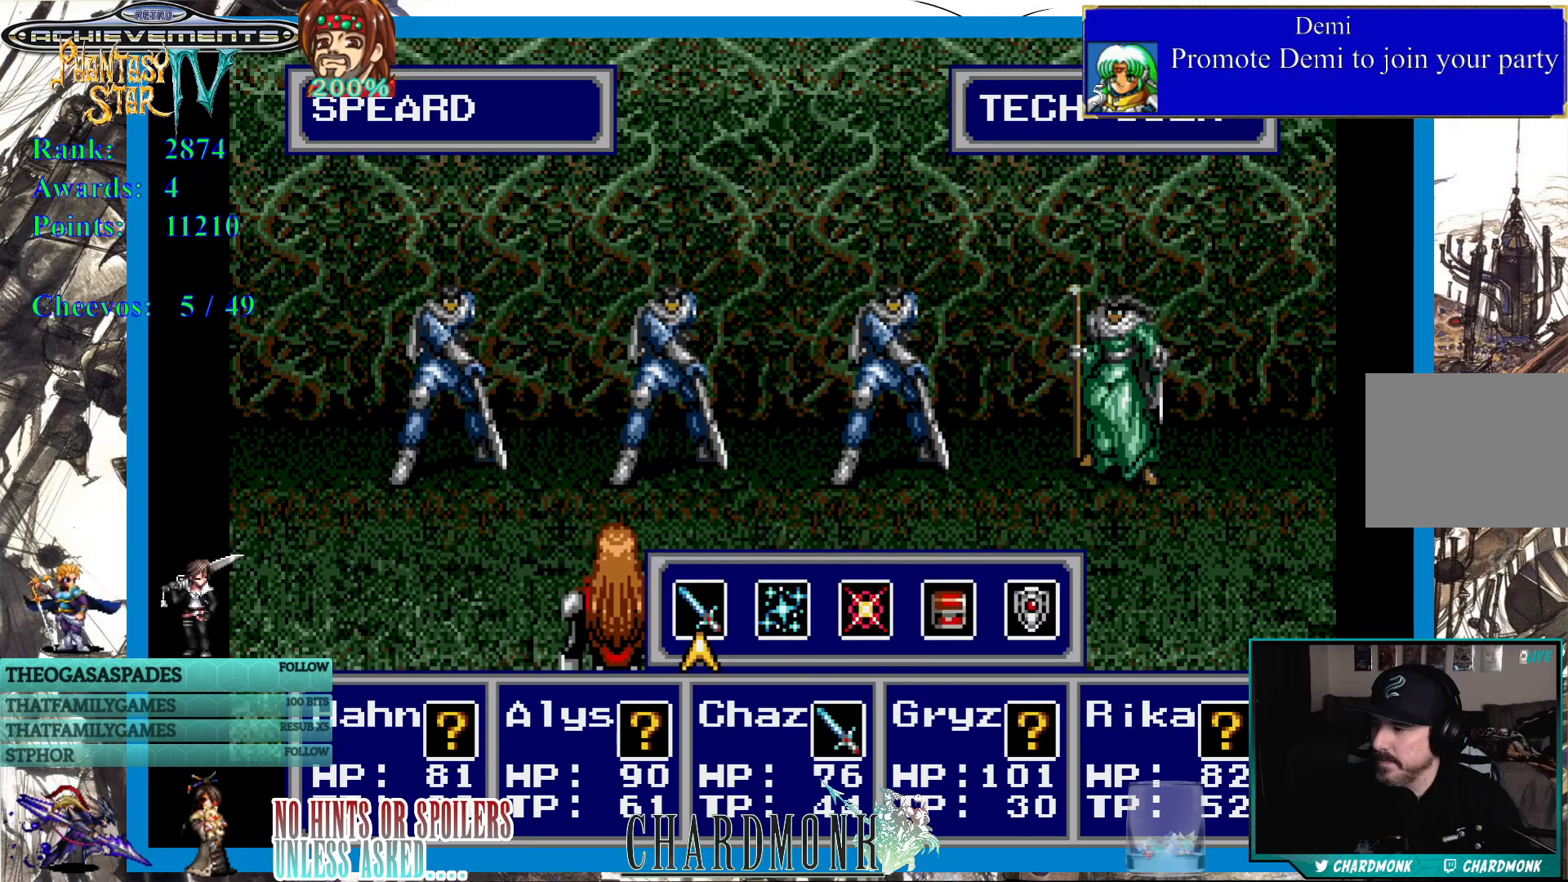
{"buttons": [], "left_stick": "center", "right_stick": "center", "events": [[67, "CIRCLE", "down"], [183, "CIRCLE", "up"]]}
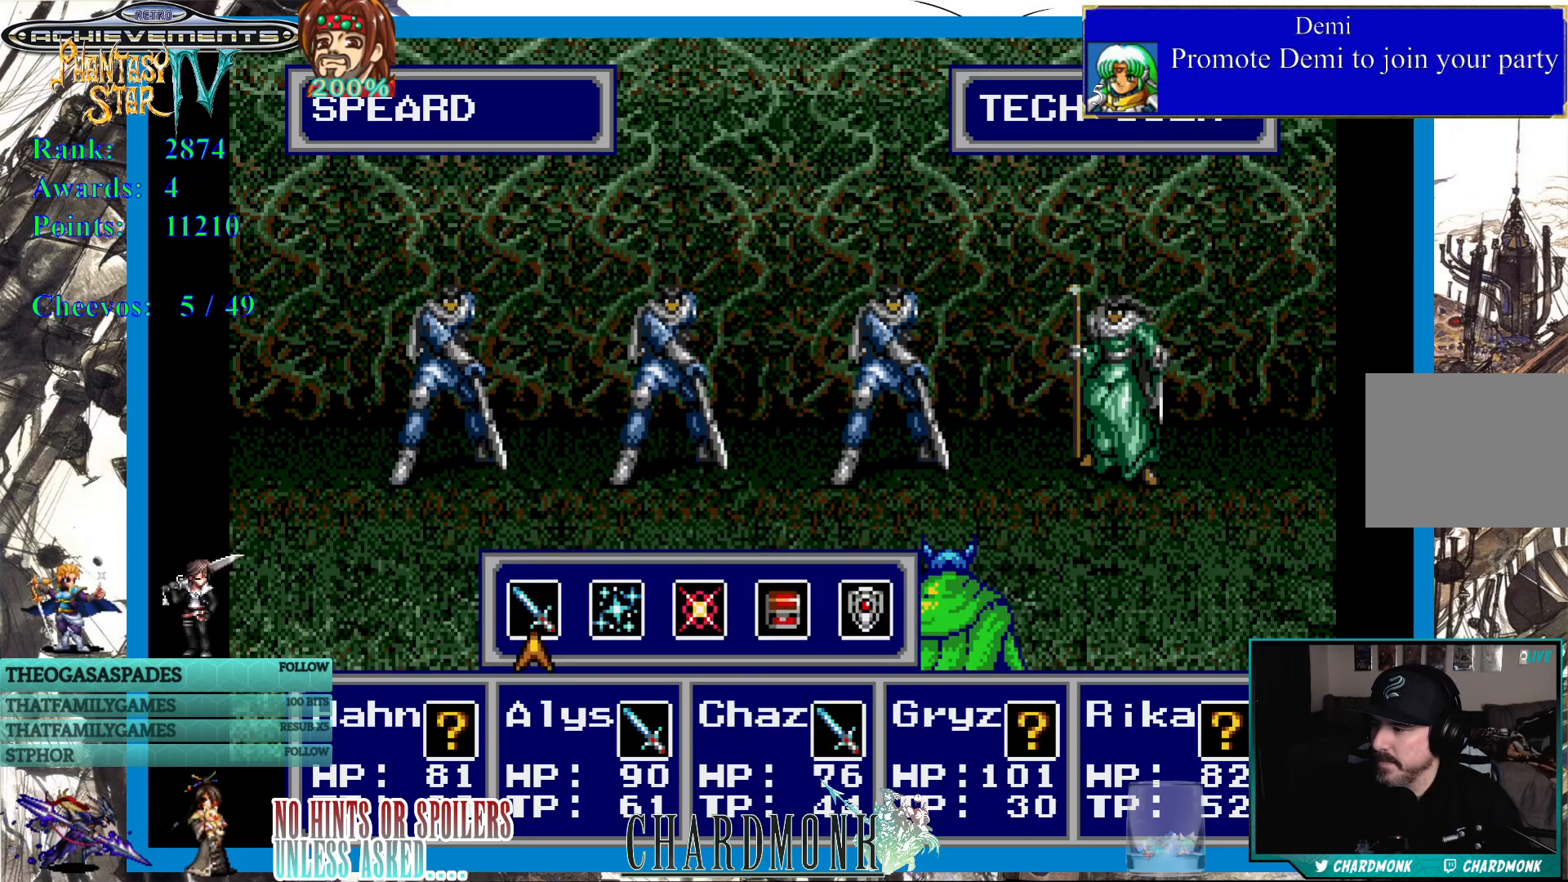
{"buttons": [], "left_stick": "center", "right_stick": "center", "events": [[367, "DPAD_RIGHT", "down"], [433, "DPAD_RIGHT", "up"]]}
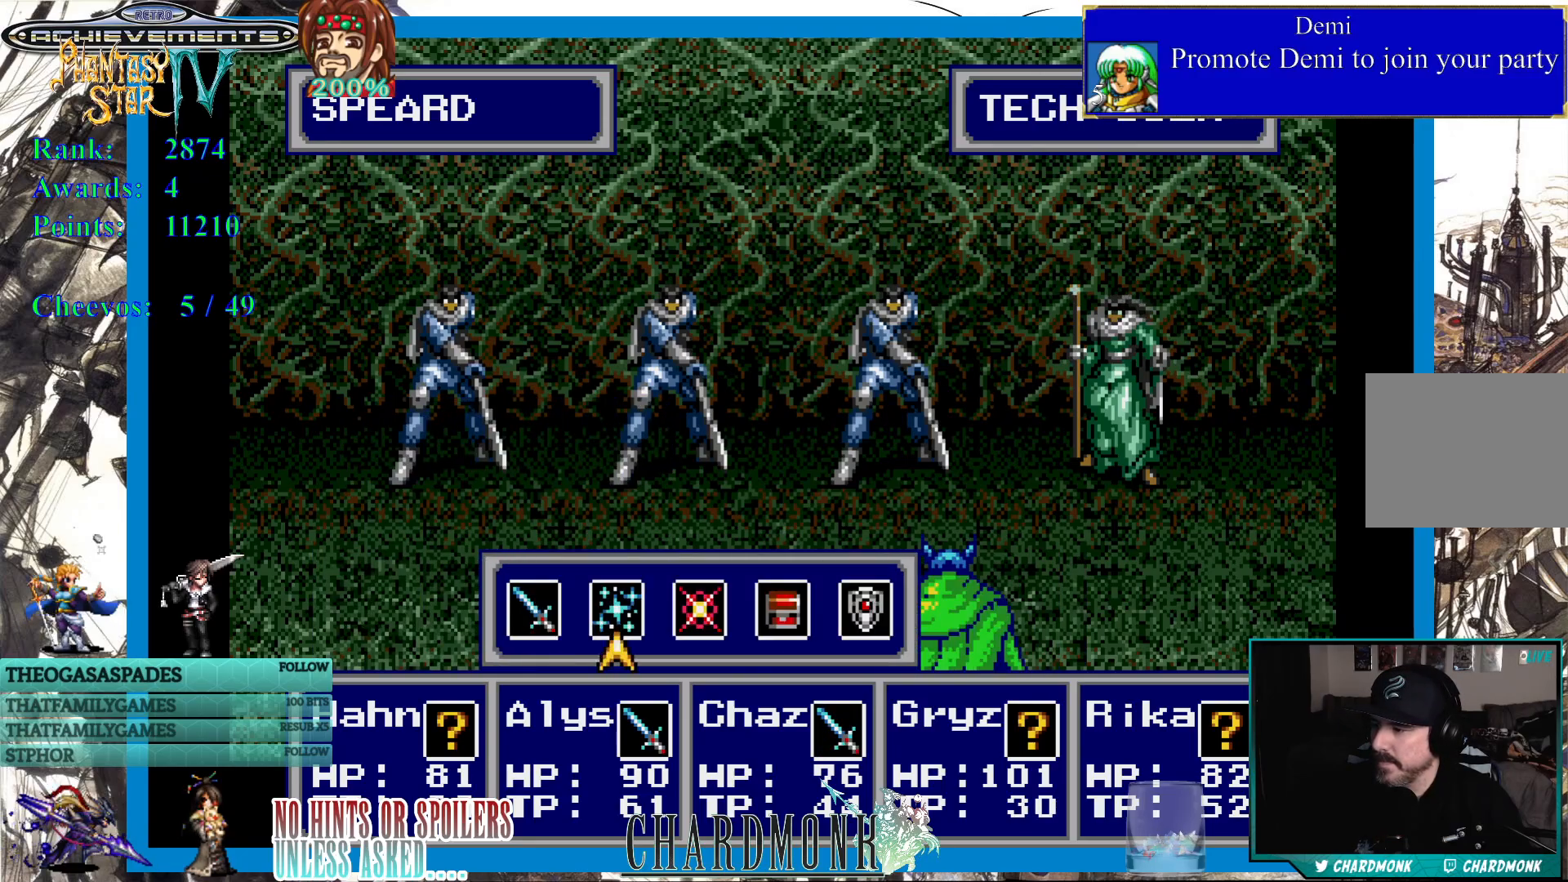
{"buttons": [], "left_stick": "center", "right_stick": "center", "events": []}
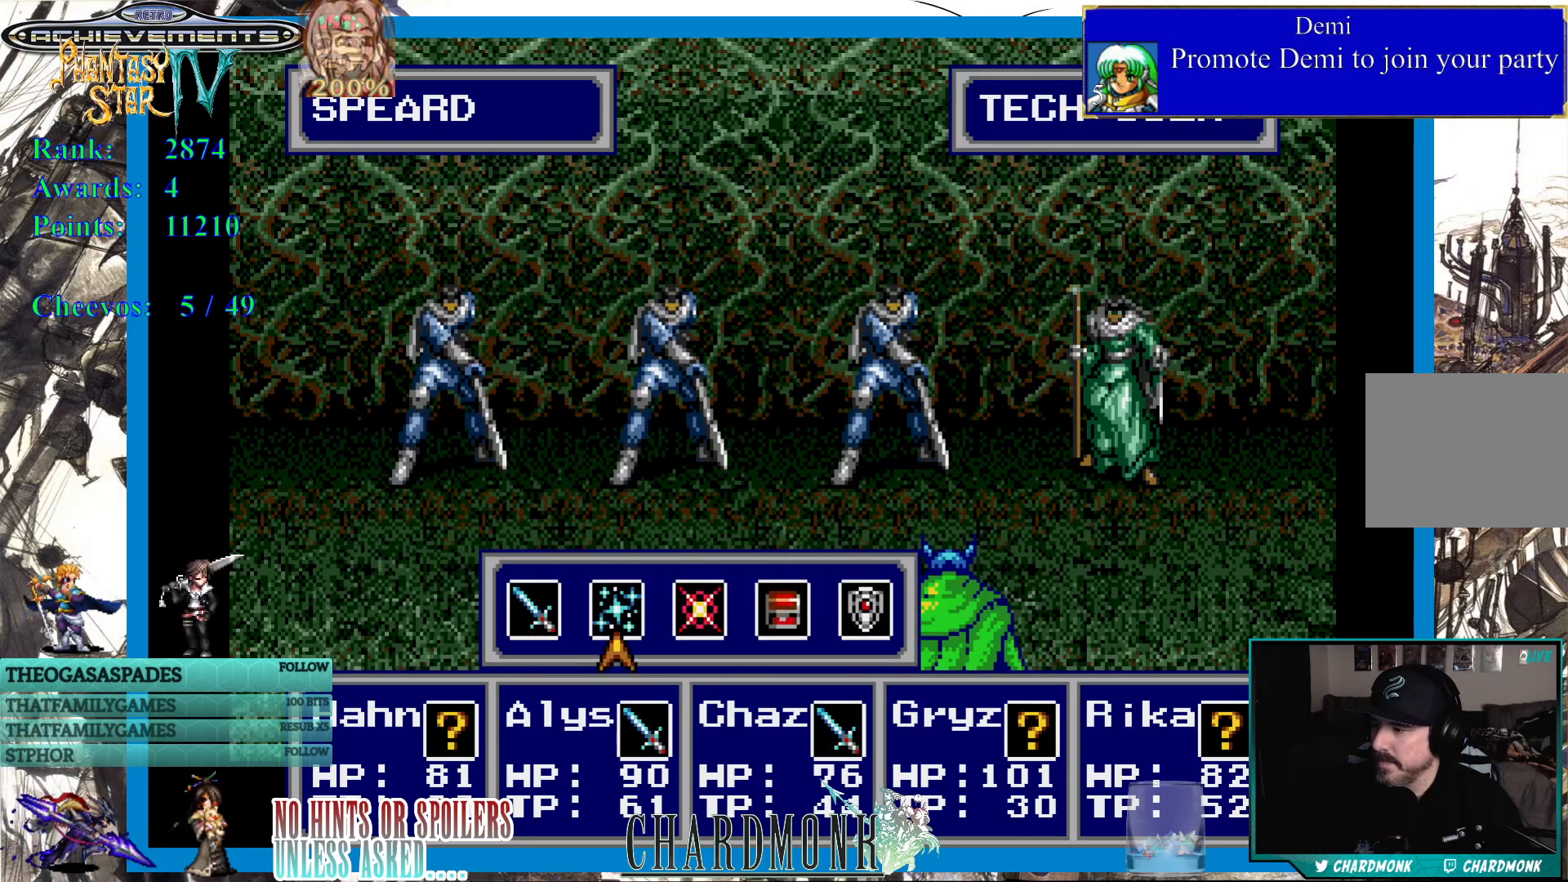
{"buttons": [], "left_stick": "center", "right_stick": "center", "events": [[217, "CIRCLE", "down"], [333, "CIRCLE", "up"]]}
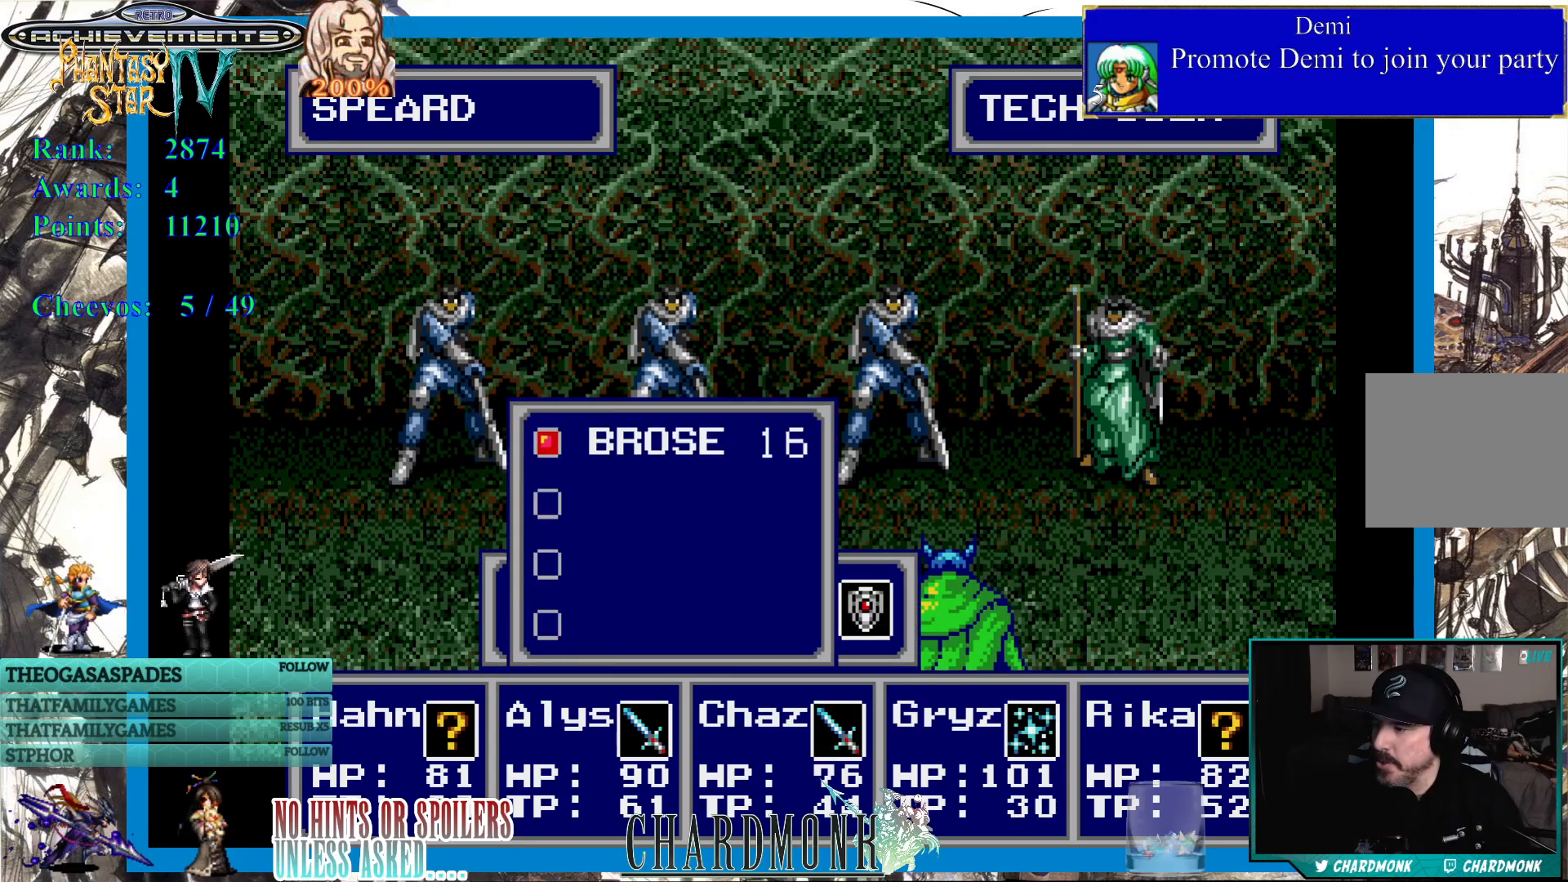
{"buttons": [], "left_stick": "center", "right_stick": "center", "events": [[350, "CROSS", "down"], [467, "CROSS", "up"]]}
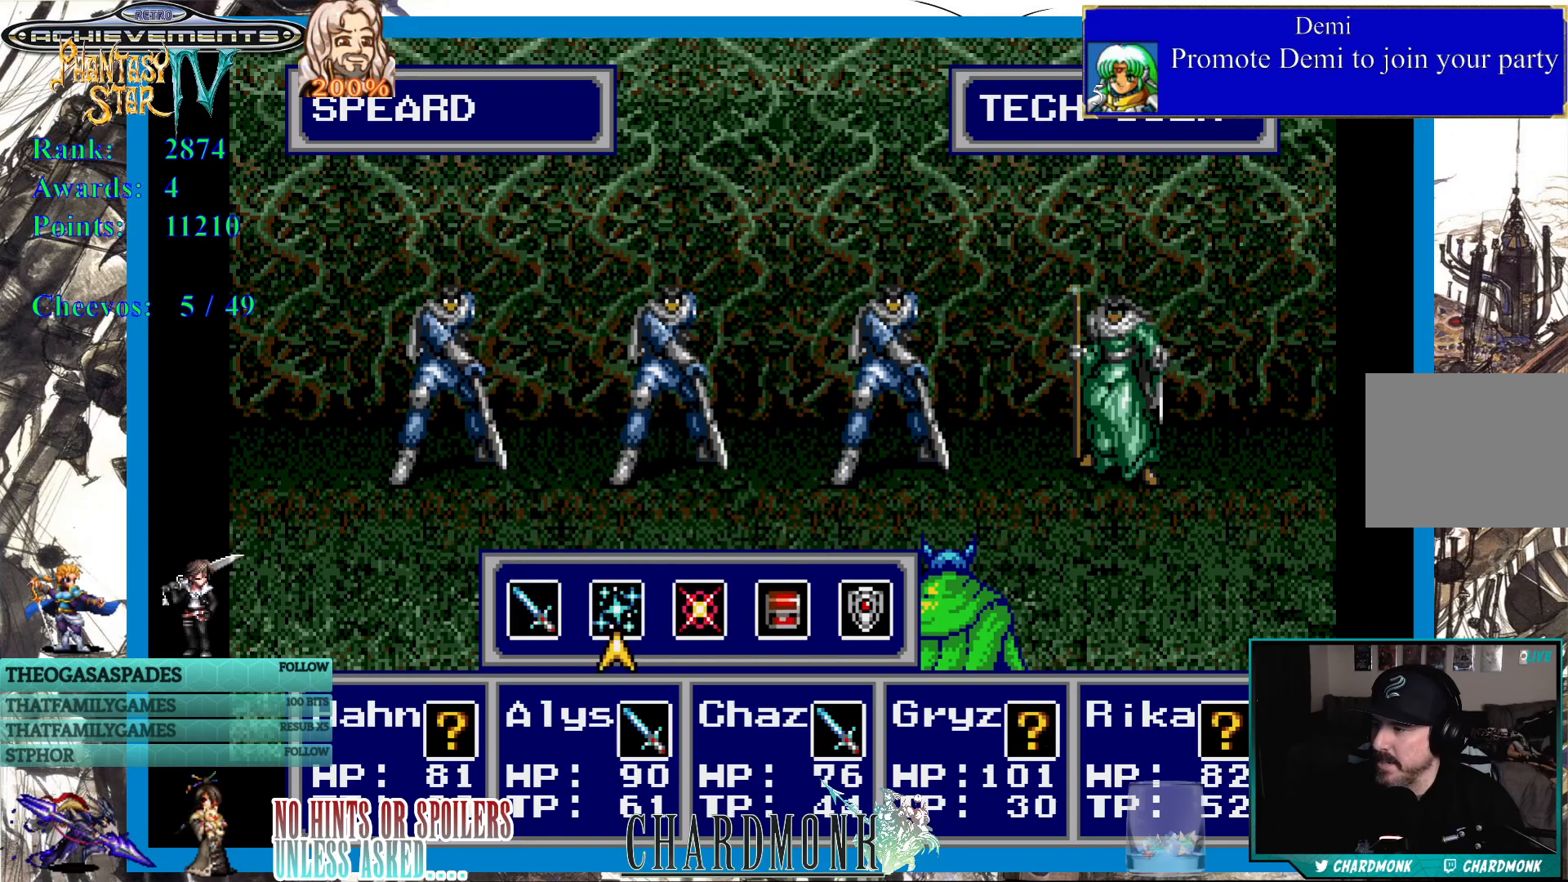
{"buttons": [], "left_stick": "center", "right_stick": "center", "events": [[117, "DPAD_RIGHT", "down"], [233, "DPAD_RIGHT", "up"], [283, "CIRCLE", "down"], [400, "CIRCLE", "up"]]}
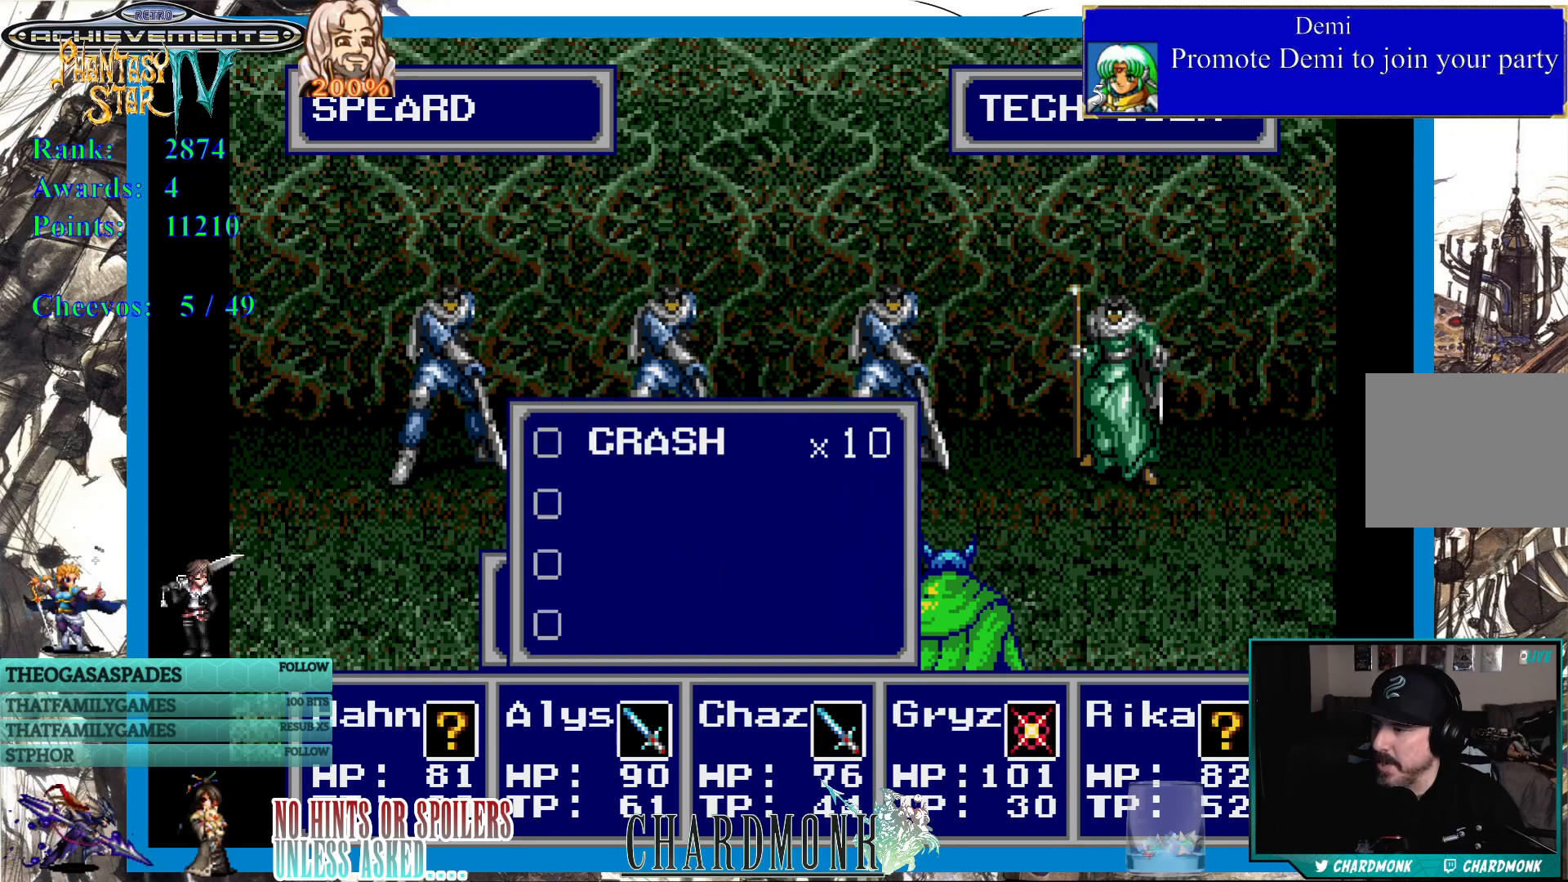
{"buttons": [], "left_stick": "center", "right_stick": "center", "events": []}
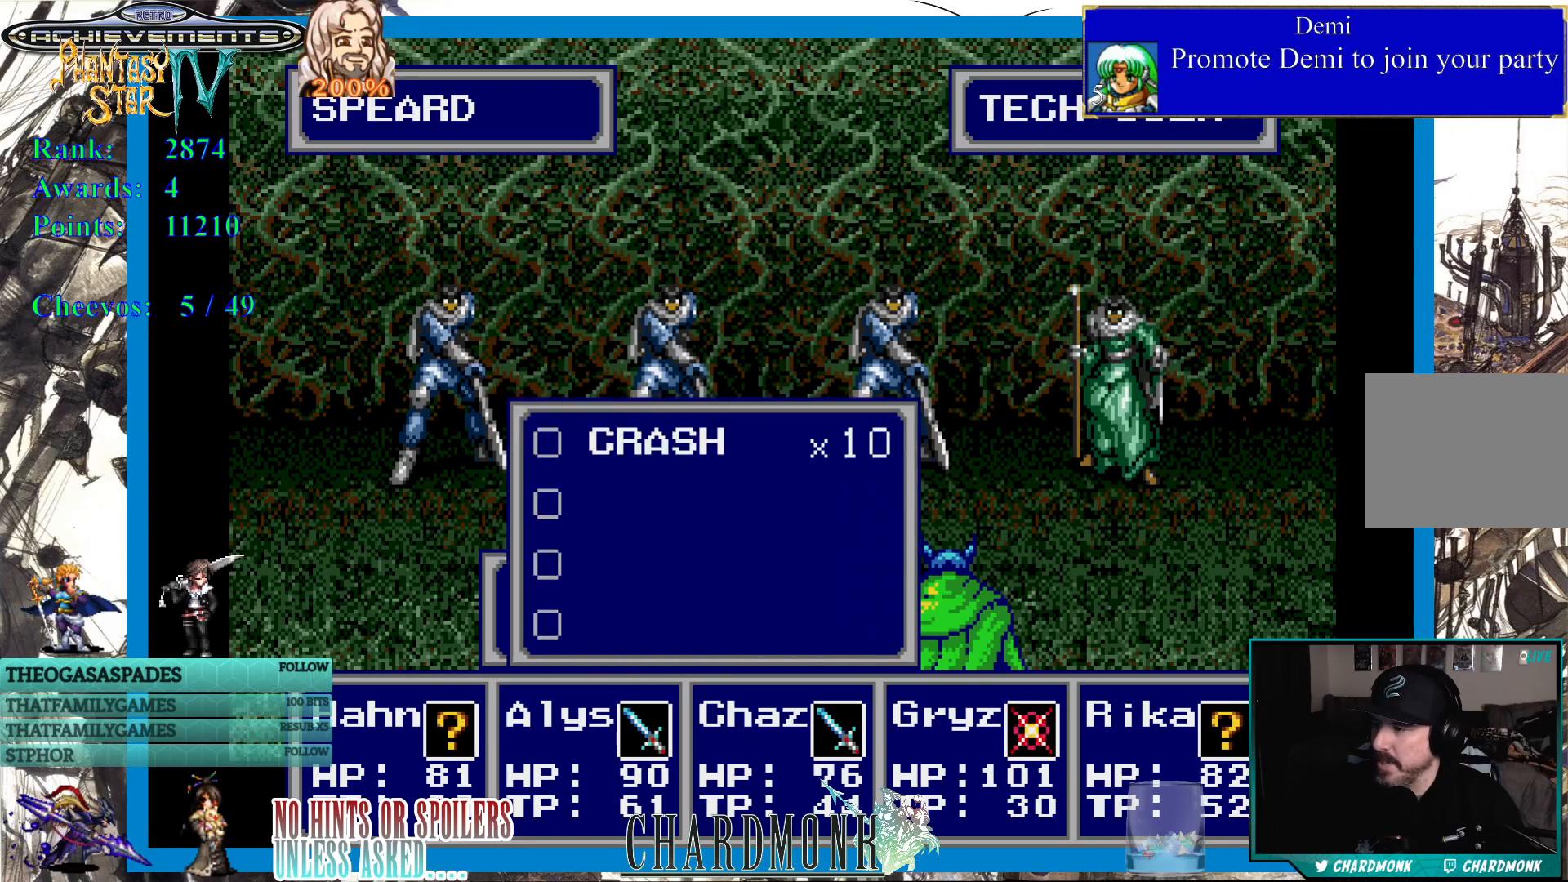
{"buttons": [], "left_stick": "center", "right_stick": "center", "events": [[17, "CROSS", "down"], [150, "CROSS", "up"]]}
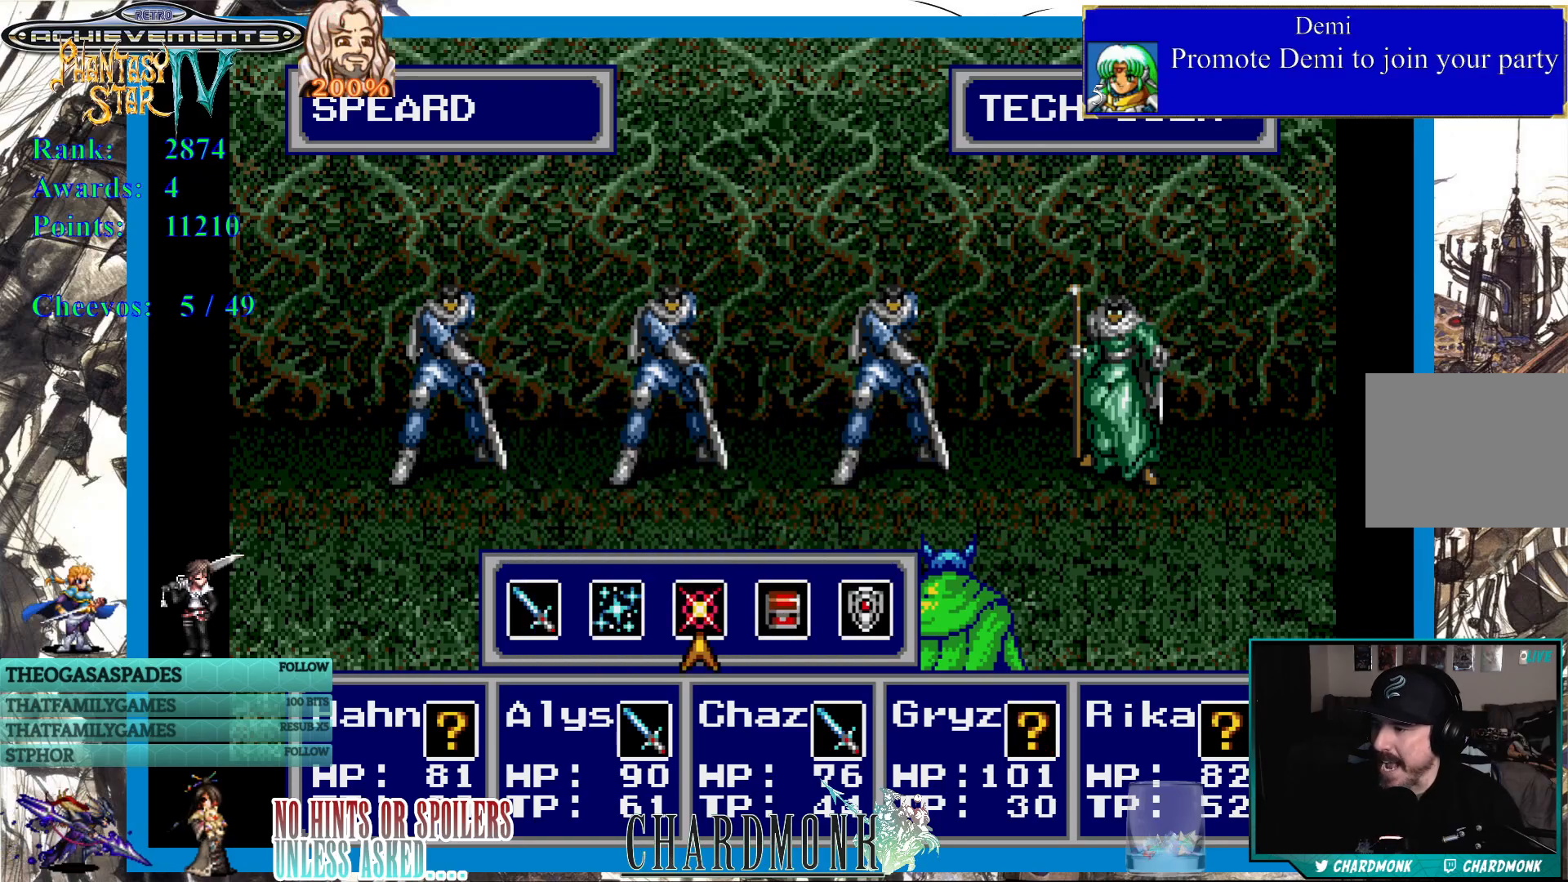
{"buttons": ["DPAD_LEFT"], "left_stick": "center", "right_stick": "center", "events": [[450, "DPAD_LEFT", "down"]]}
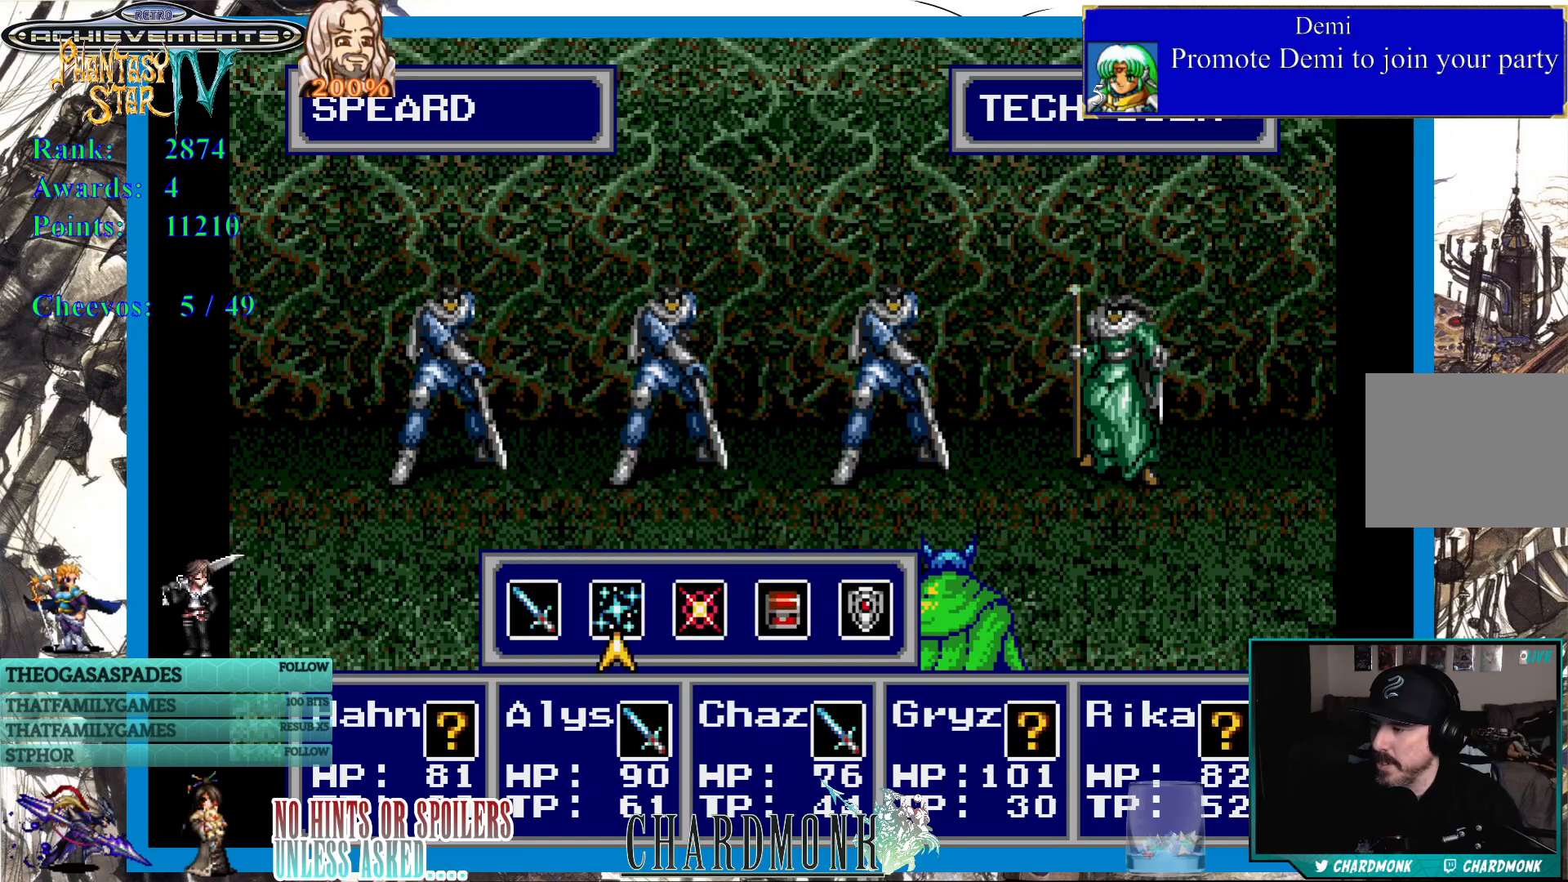
{"buttons": ["CIRCLE"], "left_stick": "center", "right_stick": "center", "events": [[33, "DPAD_LEFT", "up"], [100, "DPAD_LEFT", "down"], [183, "DPAD_LEFT", "up"], [300, "CIRCLE", "down"], [400, "CIRCLE", "up"], [483, "CIRCLE", "down"]]}
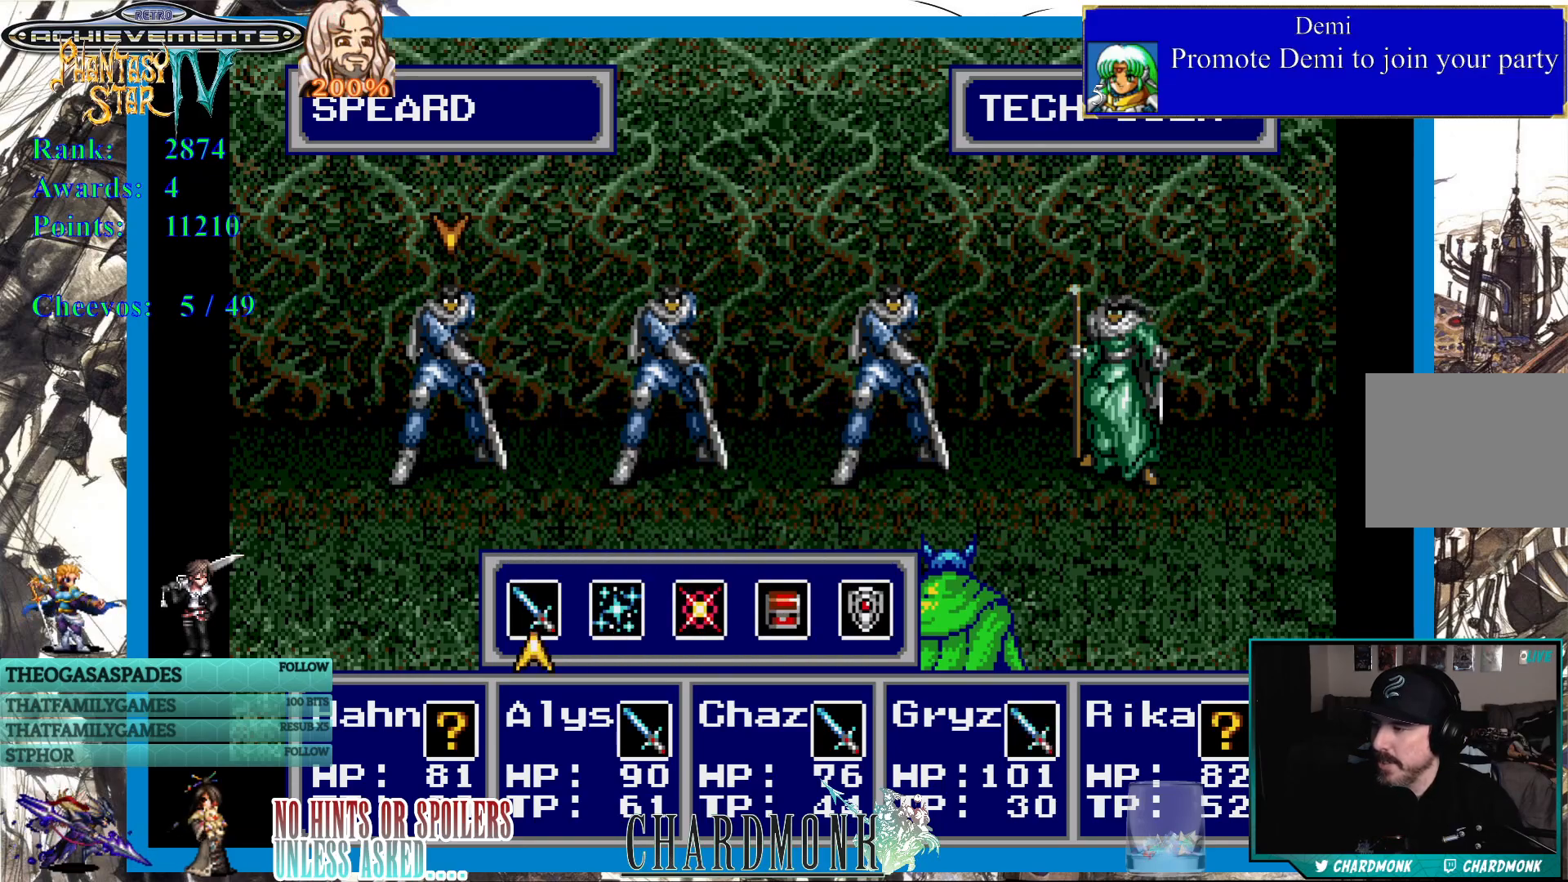
{"buttons": [], "left_stick": "center", "right_stick": "center", "events": [[83, "CIRCLE", "up"]]}
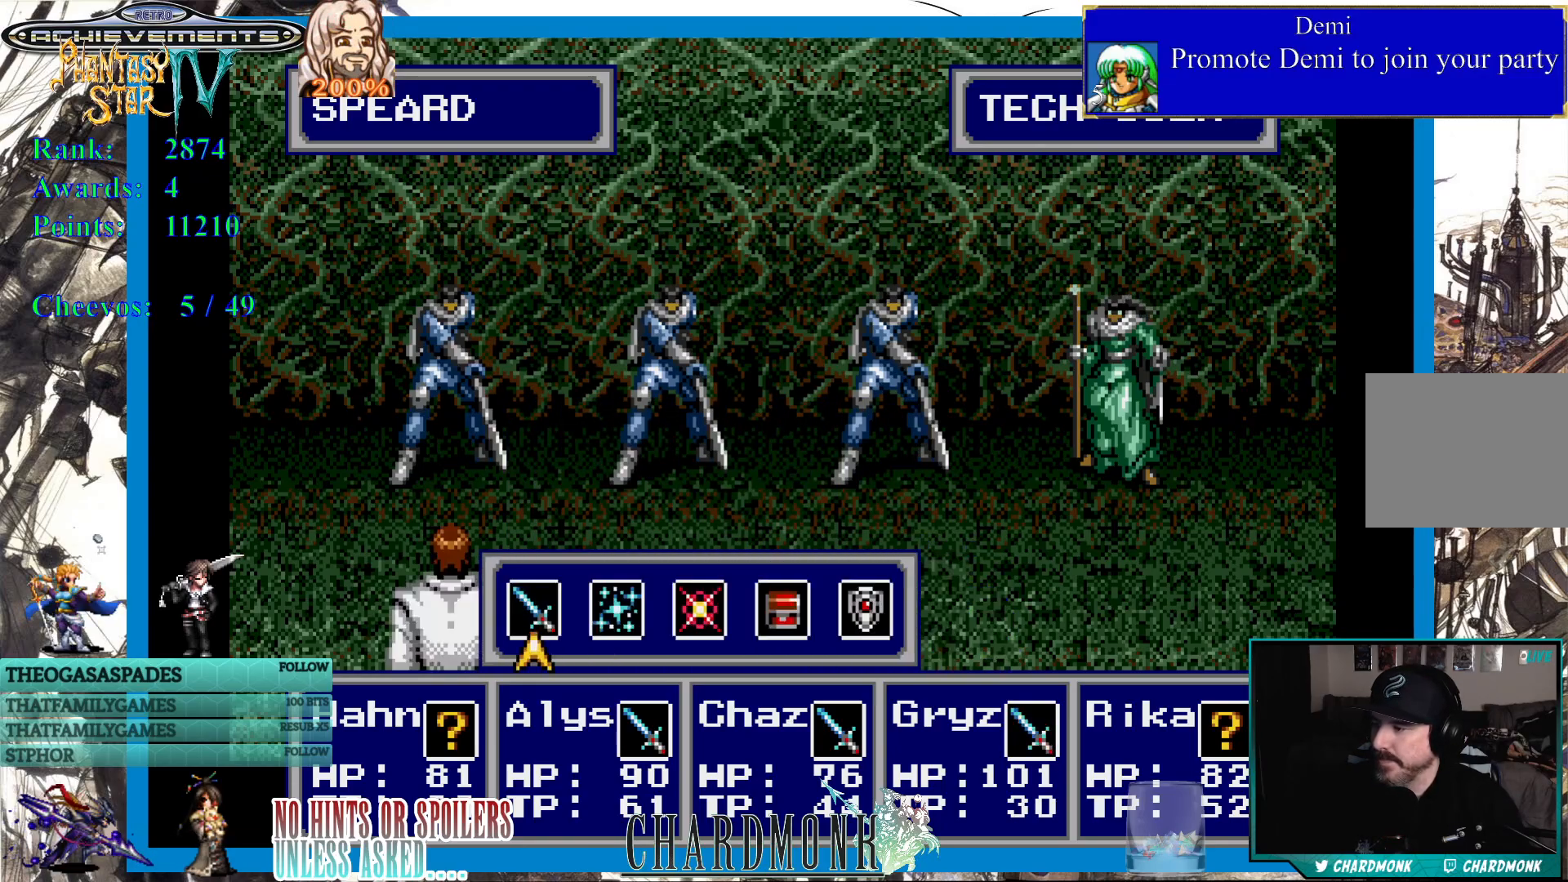
{"buttons": ["CIRCLE"], "left_stick": "center", "right_stick": "center", "events": [[283, "DPAD_RIGHT", "down"], [383, "DPAD_RIGHT", "up"], [417, "CIRCLE", "down"]]}
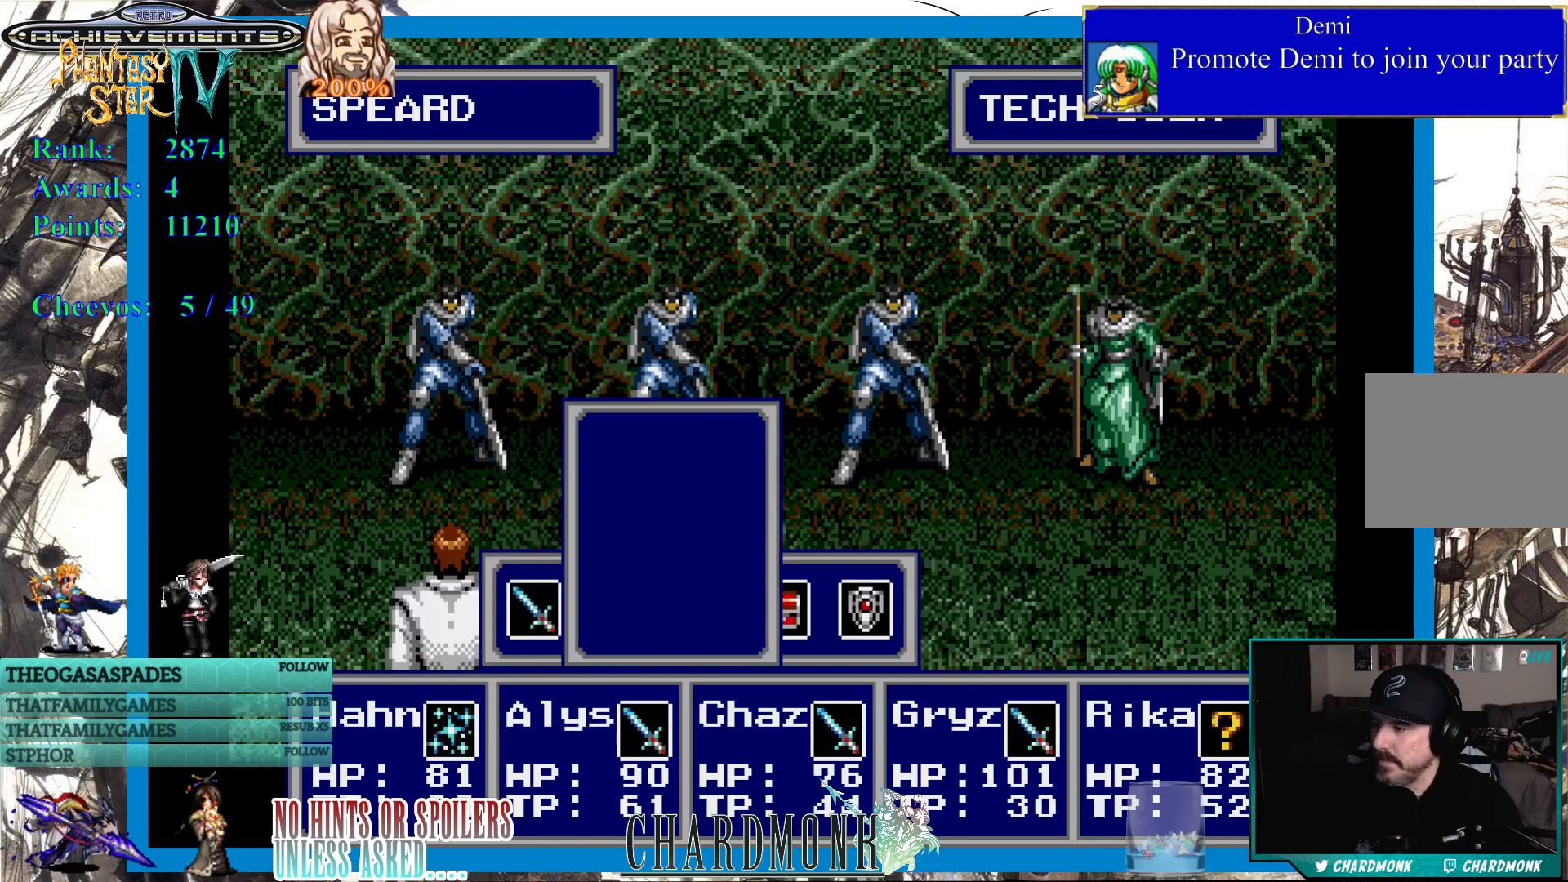
{"buttons": [], "left_stick": "center", "right_stick": "center", "events": [[33, "CIRCLE", "up"]]}
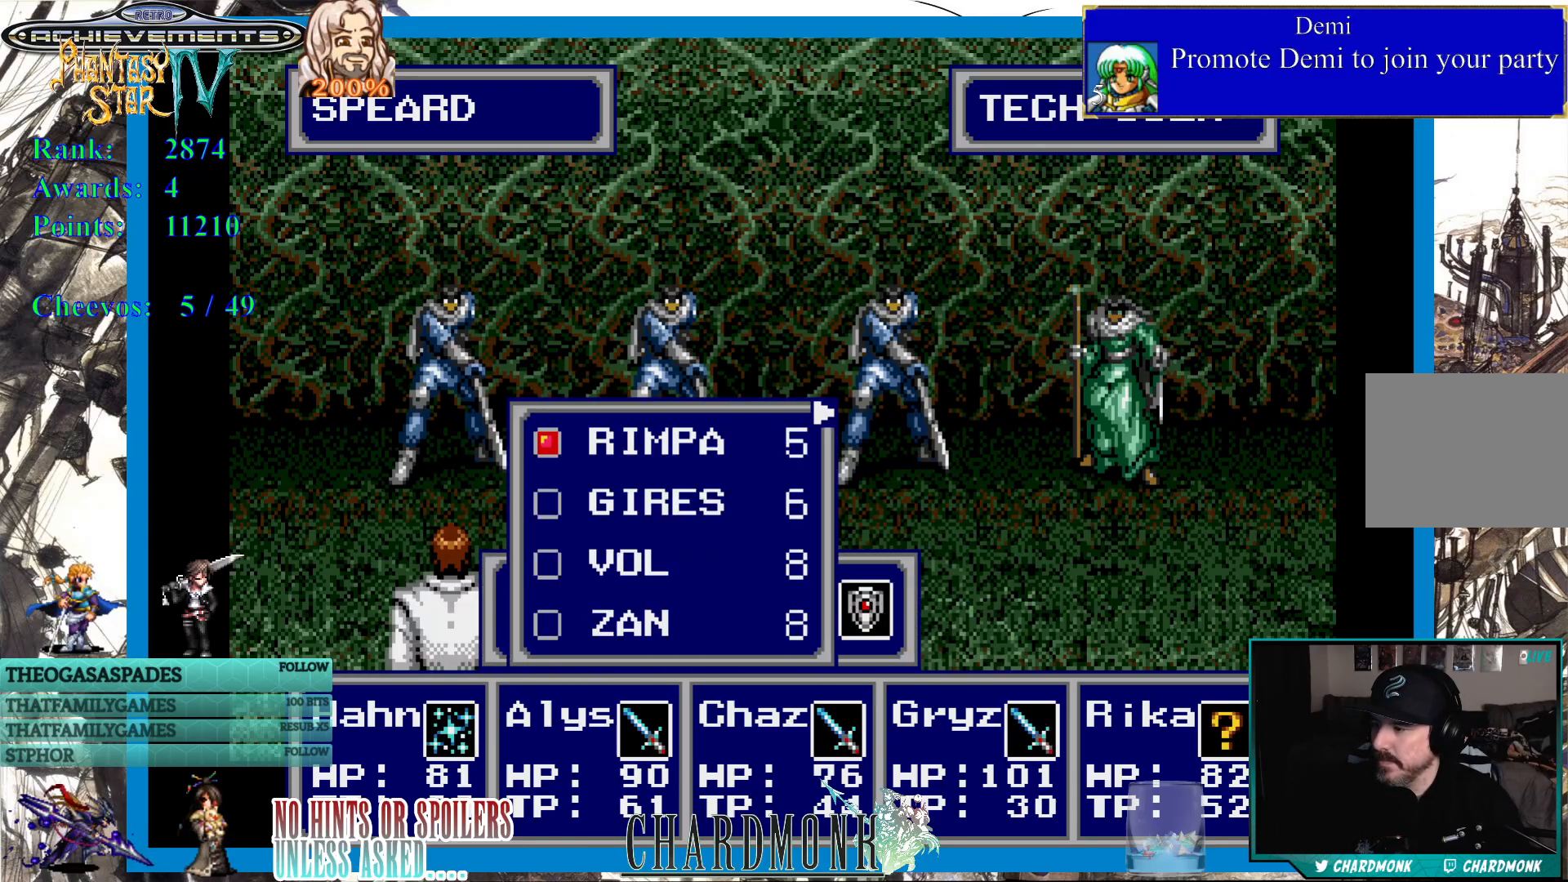
{"buttons": [], "left_stick": "center", "right_stick": "center", "events": [[117, "DPAD_DOWN", "down"], [183, "DPAD_DOWN", "up"], [333, "DPAD_RIGHT", "down"], [400, "DPAD_RIGHT", "up"]]}
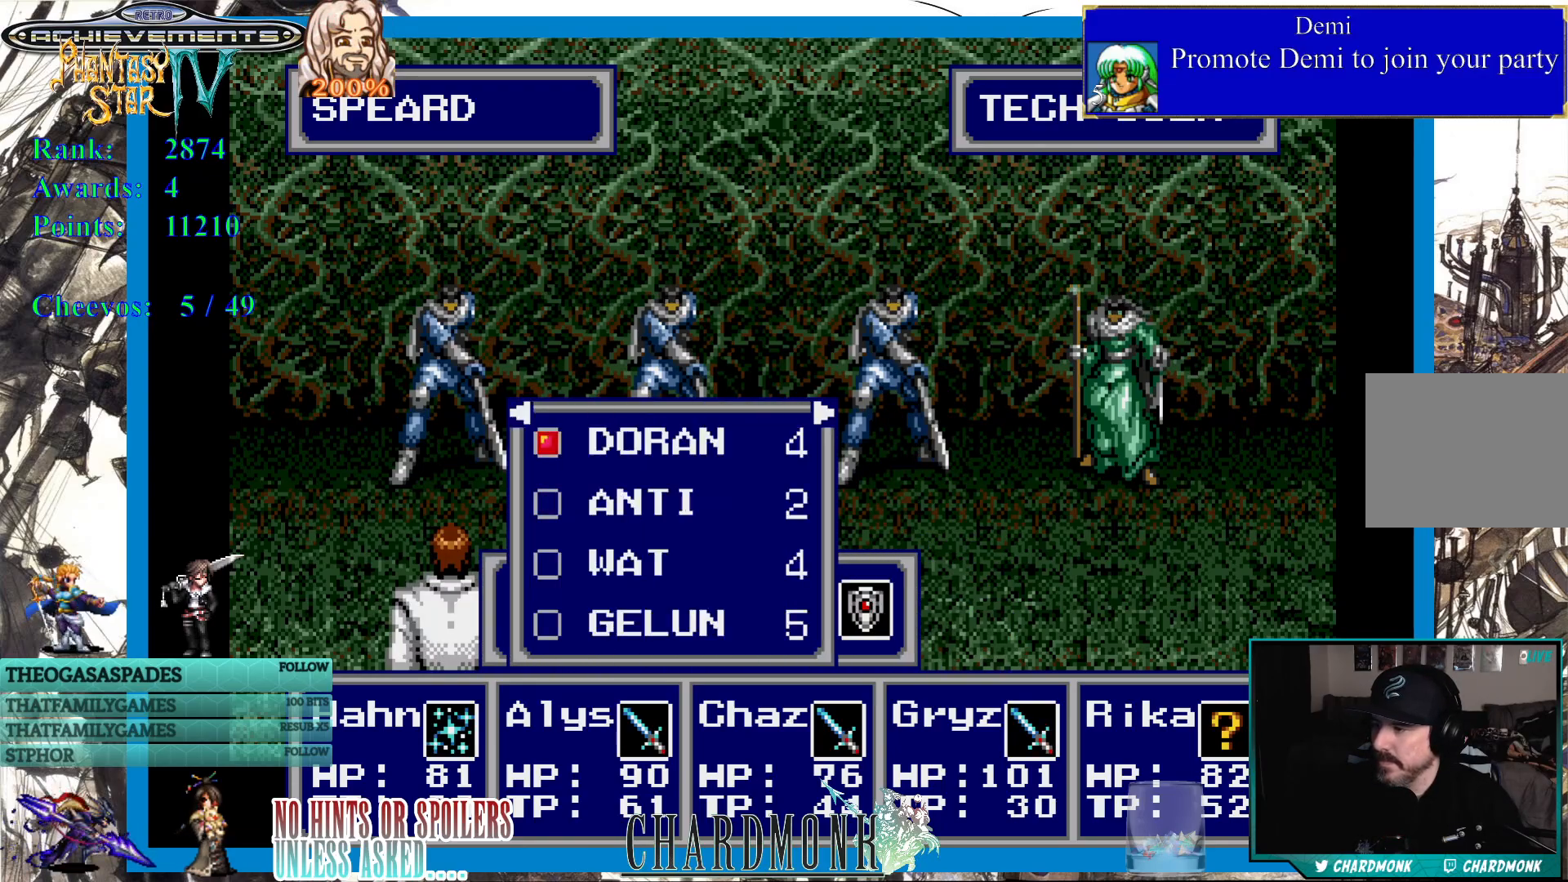
{"buttons": ["DPAD_RIGHT"], "left_stick": "center", "right_stick": "center", "events": [[450, "DPAD_RIGHT", "down"]]}
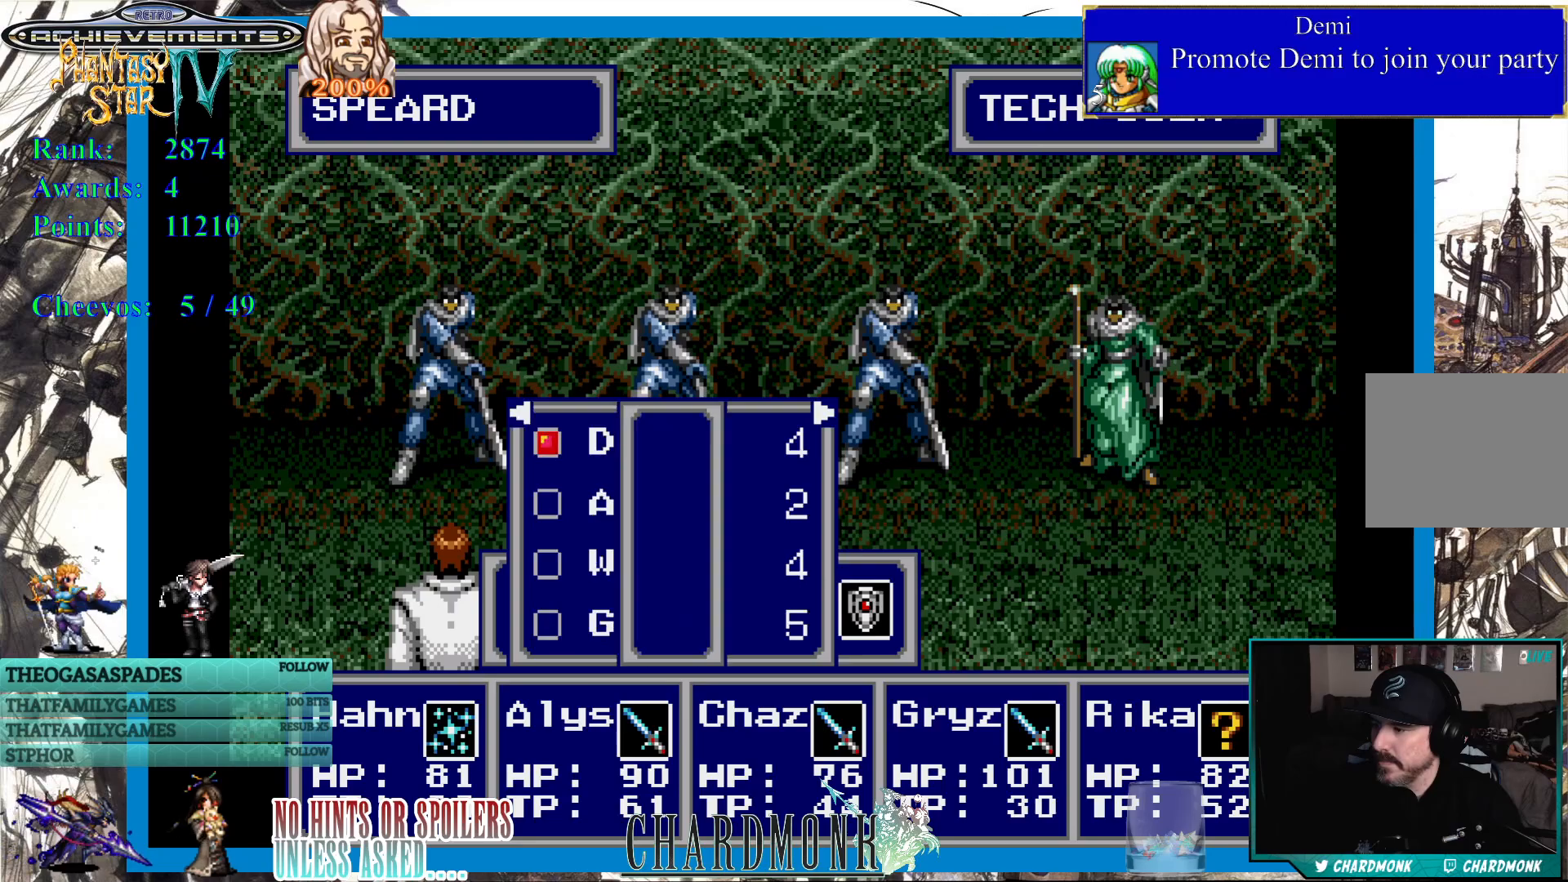
{"buttons": [], "left_stick": "center", "right_stick": "center", "events": [[67, "DPAD_RIGHT", "up"]]}
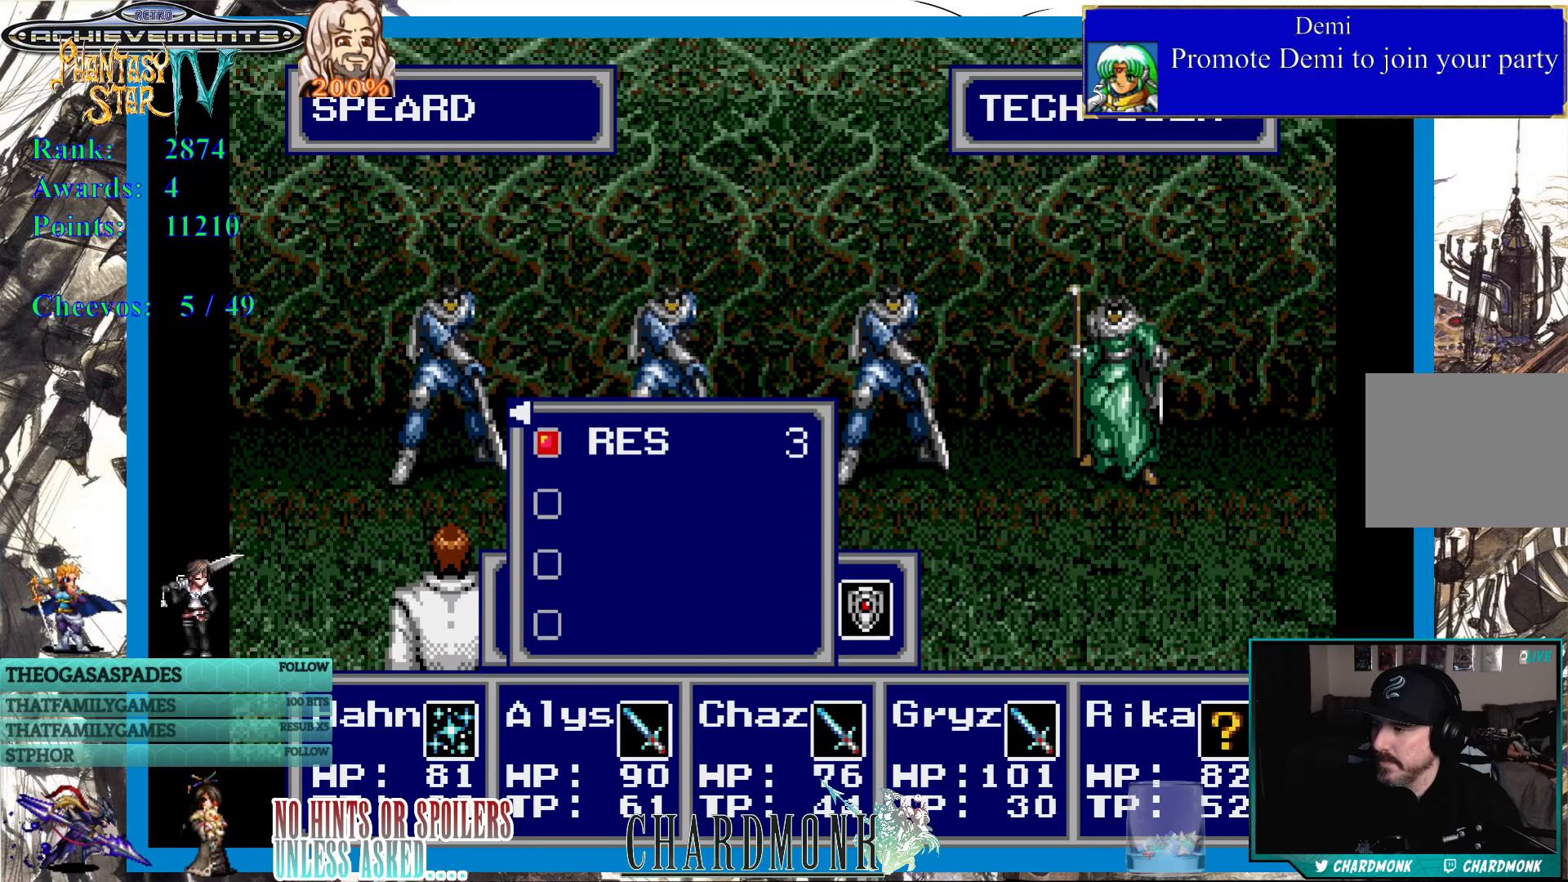
{"buttons": [], "left_stick": "center", "right_stick": "center", "events": [[117, "DPAD_LEFT", "down"], [183, "DPAD_LEFT", "up"], [283, "DPAD_LEFT", "down"], [350, "DPAD_LEFT", "up"], [417, "DPAD_LEFT", "down"], [500, "DPAD_LEFT", "up"]]}
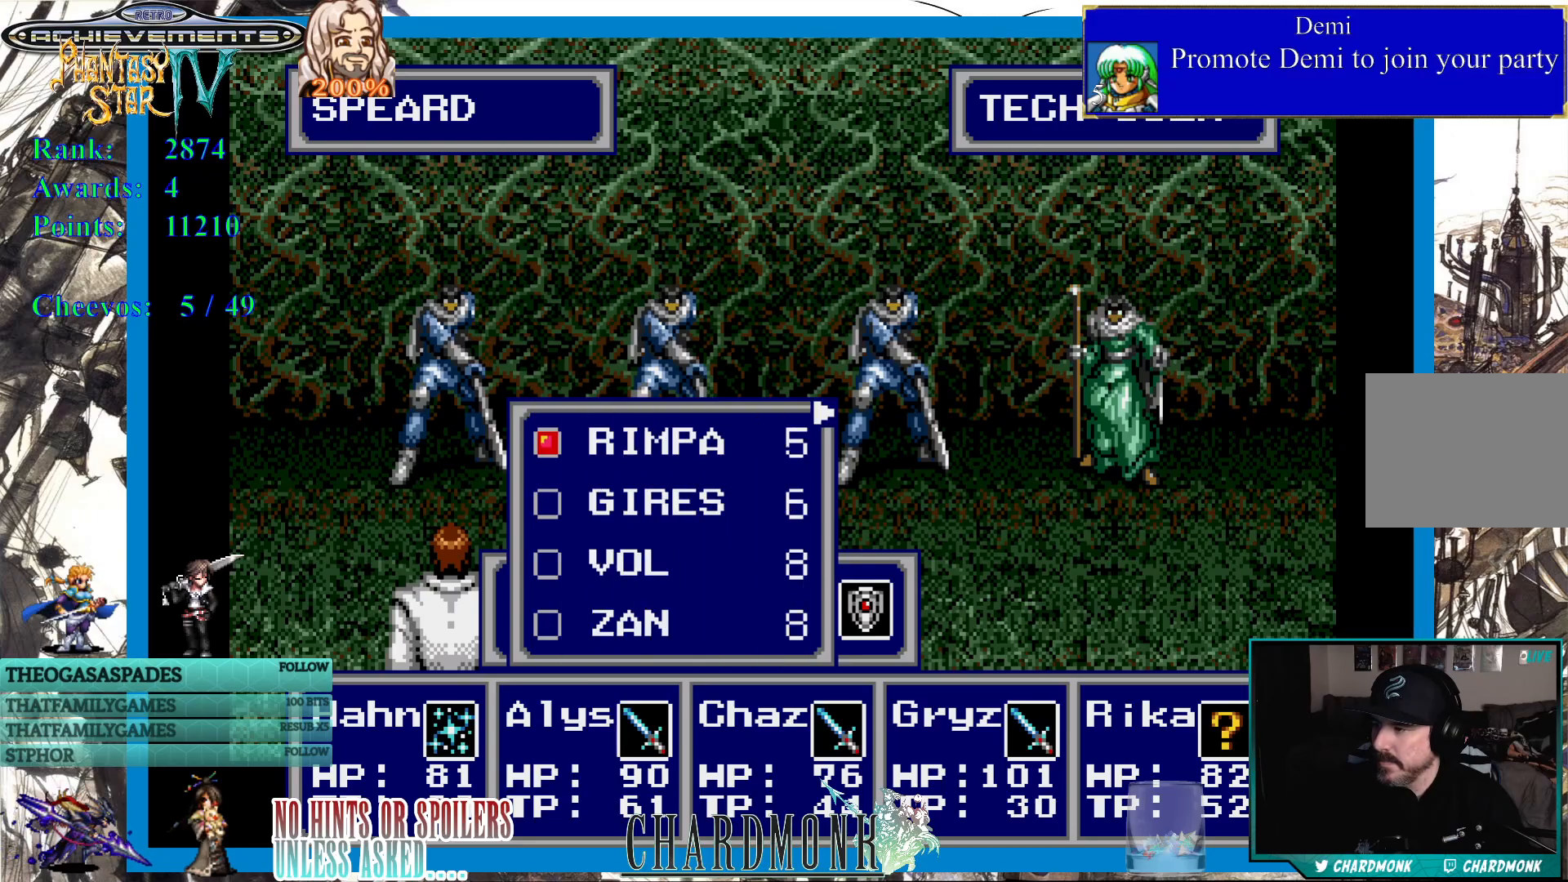
{"buttons": [], "left_stick": "center", "right_stick": "center", "events": [[133, "CROSS", "down"], [250, "CROSS", "up"]]}
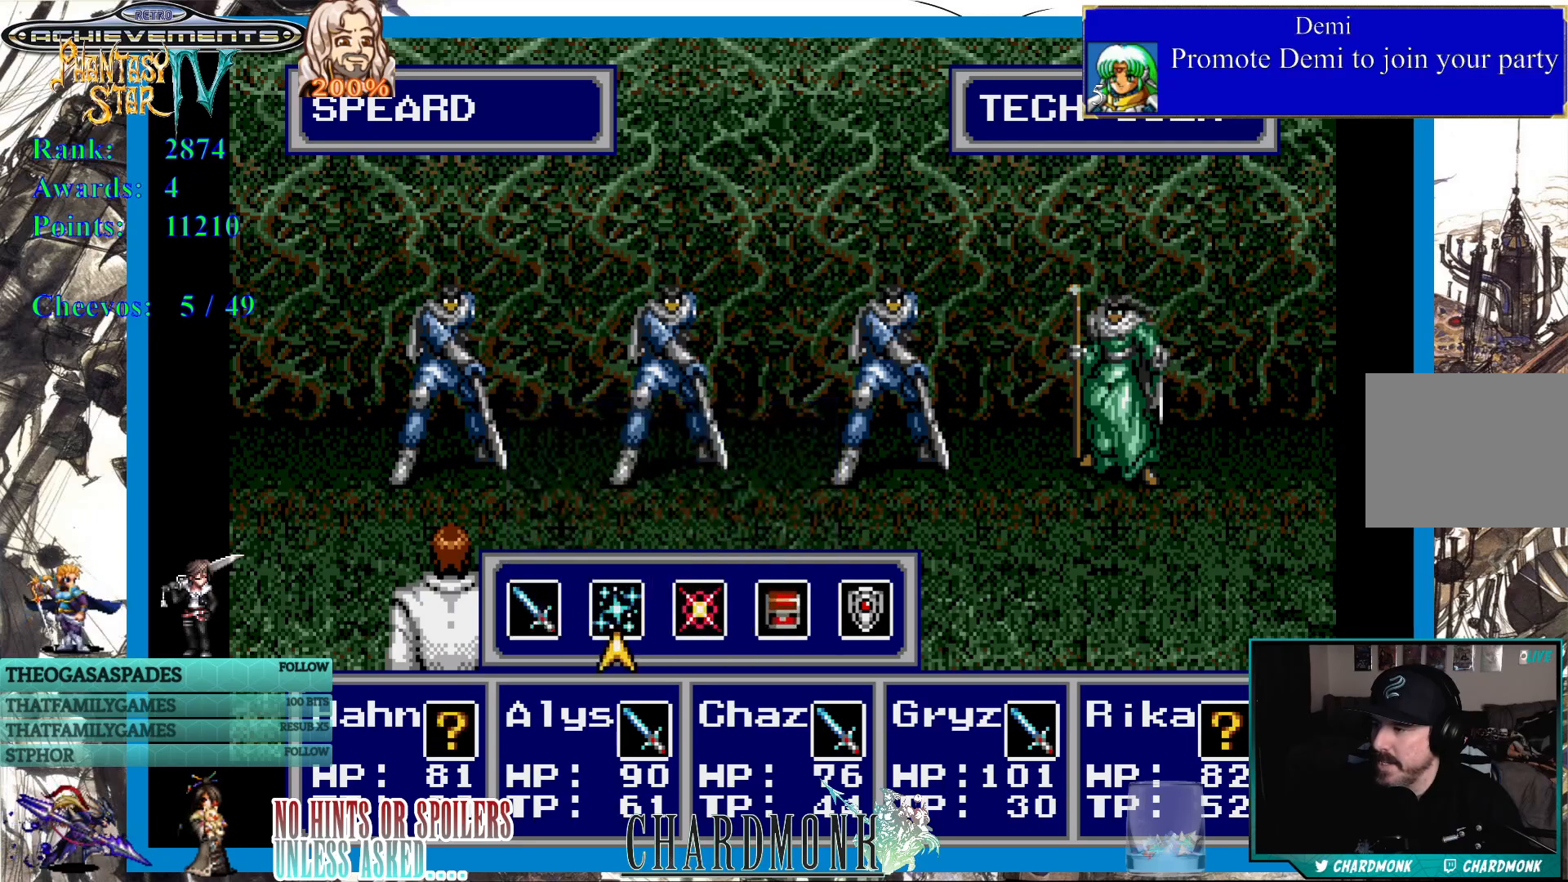
{"buttons": [], "left_stick": "center", "right_stick": "center", "events": [[33, "DPAD_RIGHT", "down"], [133, "DPAD_RIGHT", "up"], [183, "CIRCLE", "down"], [300, "CIRCLE", "up"]]}
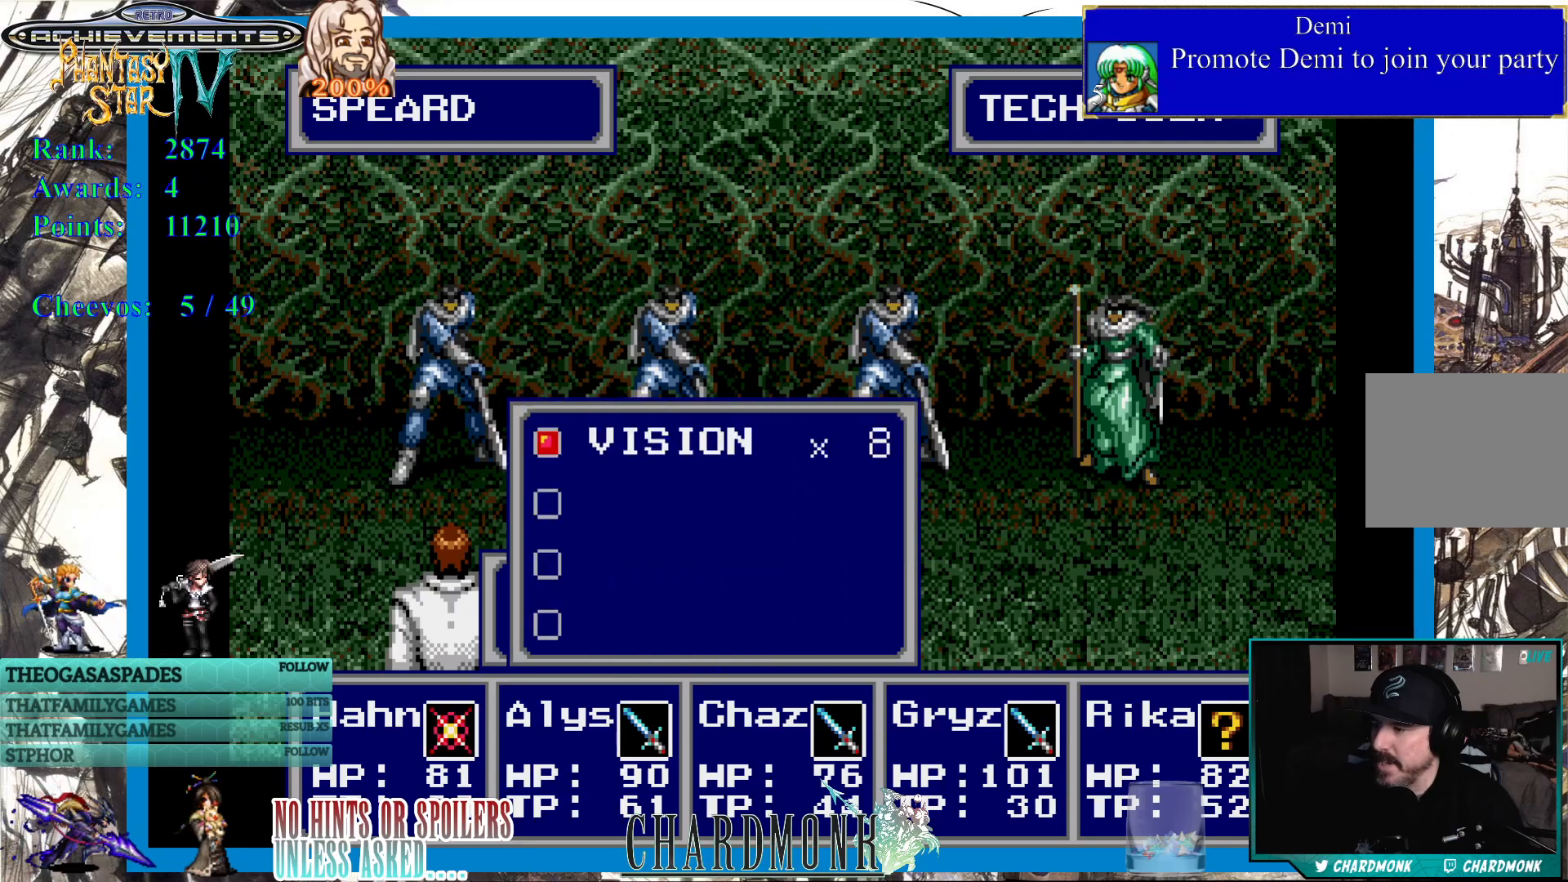
{"buttons": [], "left_stick": "center", "right_stick": "center", "events": [[200, "DPAD_RIGHT", "down"], [333, "DPAD_RIGHT", "up"], [367, "CROSS", "down"], [467, "CROSS", "up"]]}
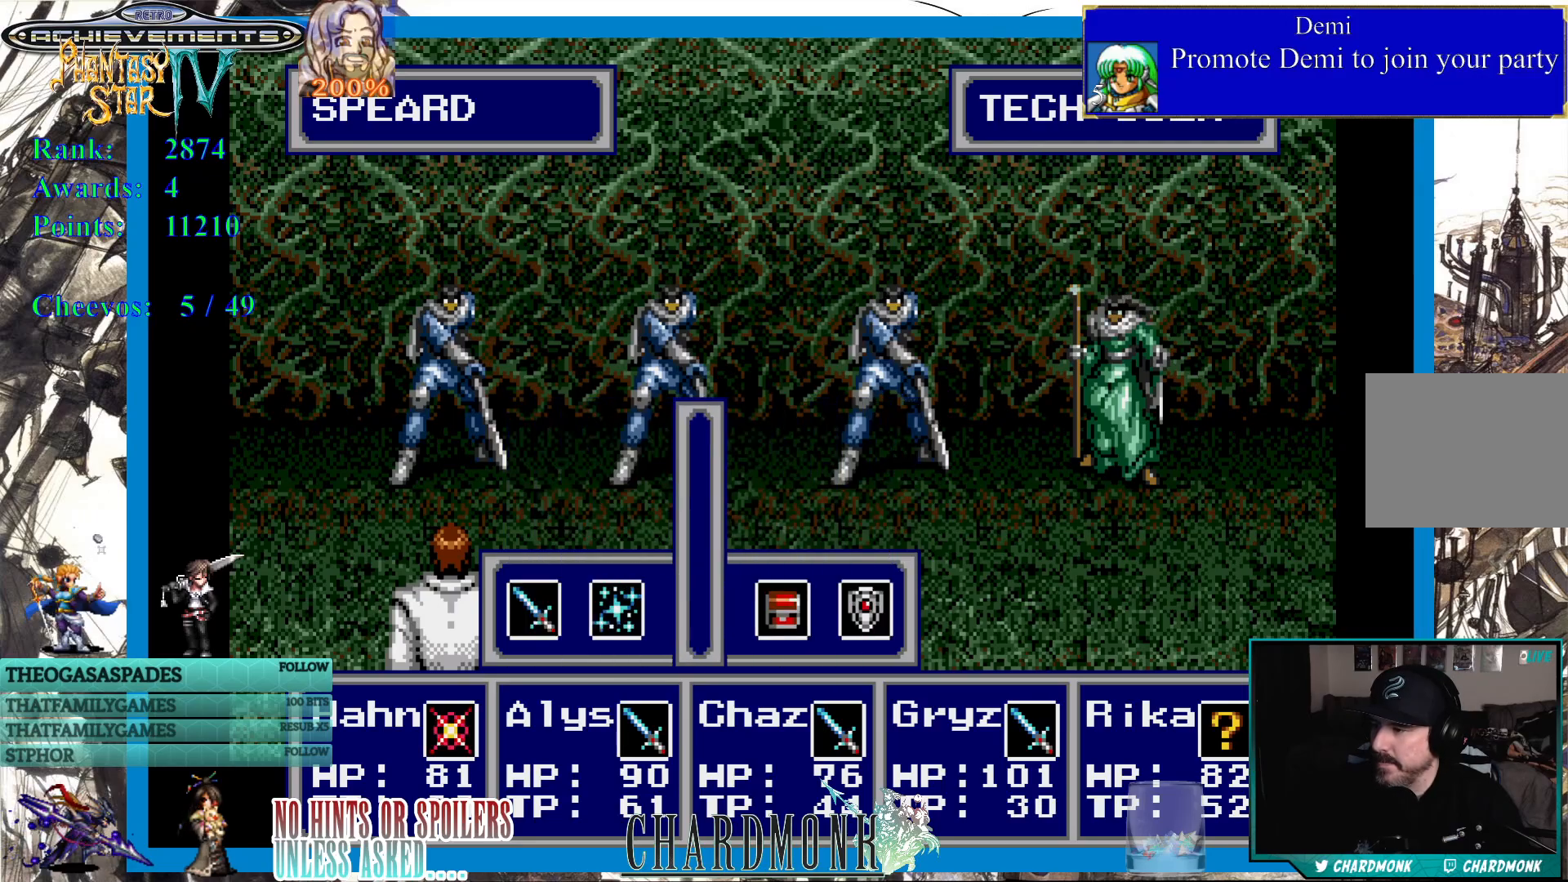
{"buttons": ["DPAD_LEFT"], "left_stick": "center", "right_stick": "center", "events": [[283, "DPAD_LEFT", "down"], [383, "DPAD_LEFT", "up"], [450, "DPAD_LEFT", "down"]]}